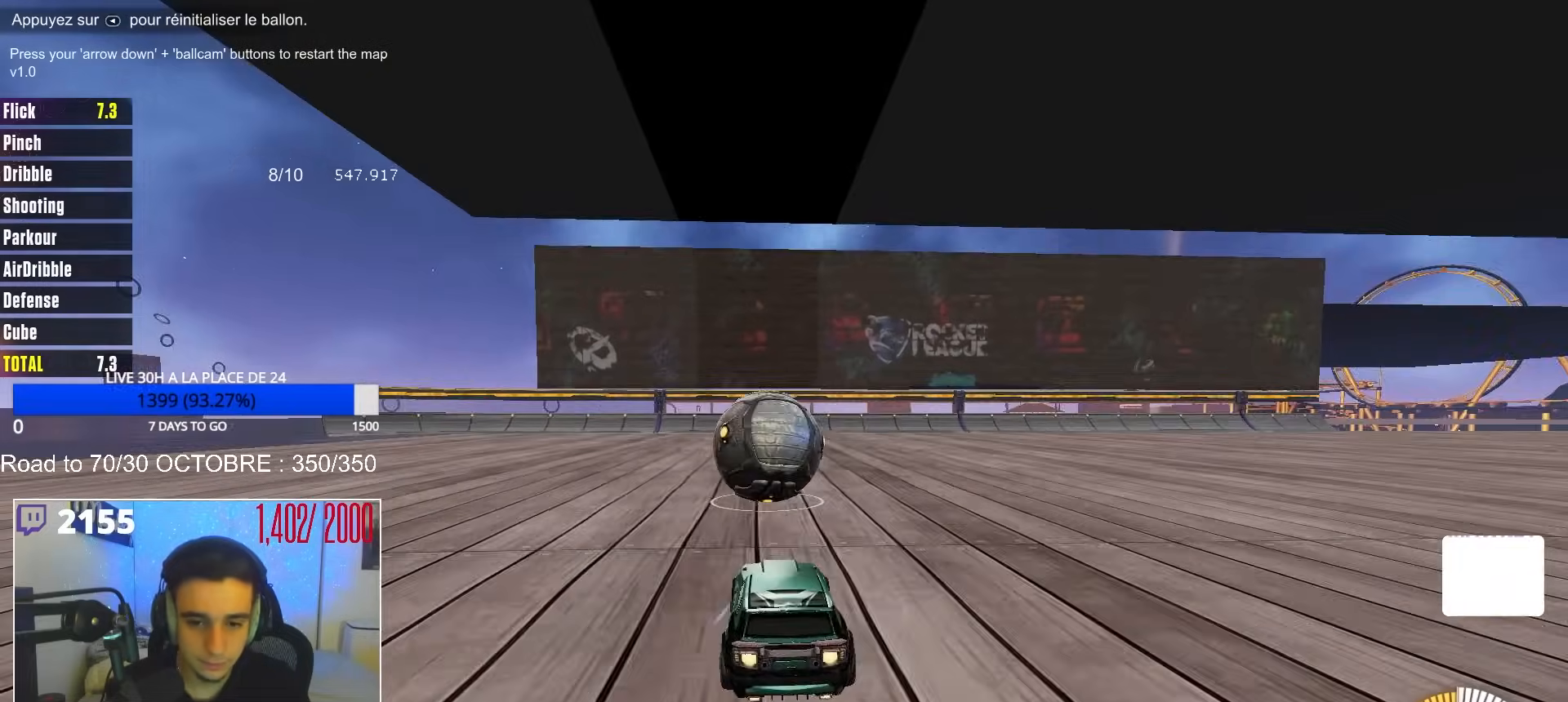
Gameplay with a controller (Xbox layout); each line is a JSON object with the inputs held at the frame after it. "events" lists button and stick changes between this image and that frame as [ms after this image, input, new state], when the widget could be followed in between. Not read: SELECT.
{"buttons": [], "left_stick": "center", "right_stick": "center", "events": [[50, "left_stick", "left"], [100, "left_stick", "center"], [183, "B", "up"], [317, "R2", "up"], [333, "left_stick", "right"], [417, "left_stick", "center"]]}
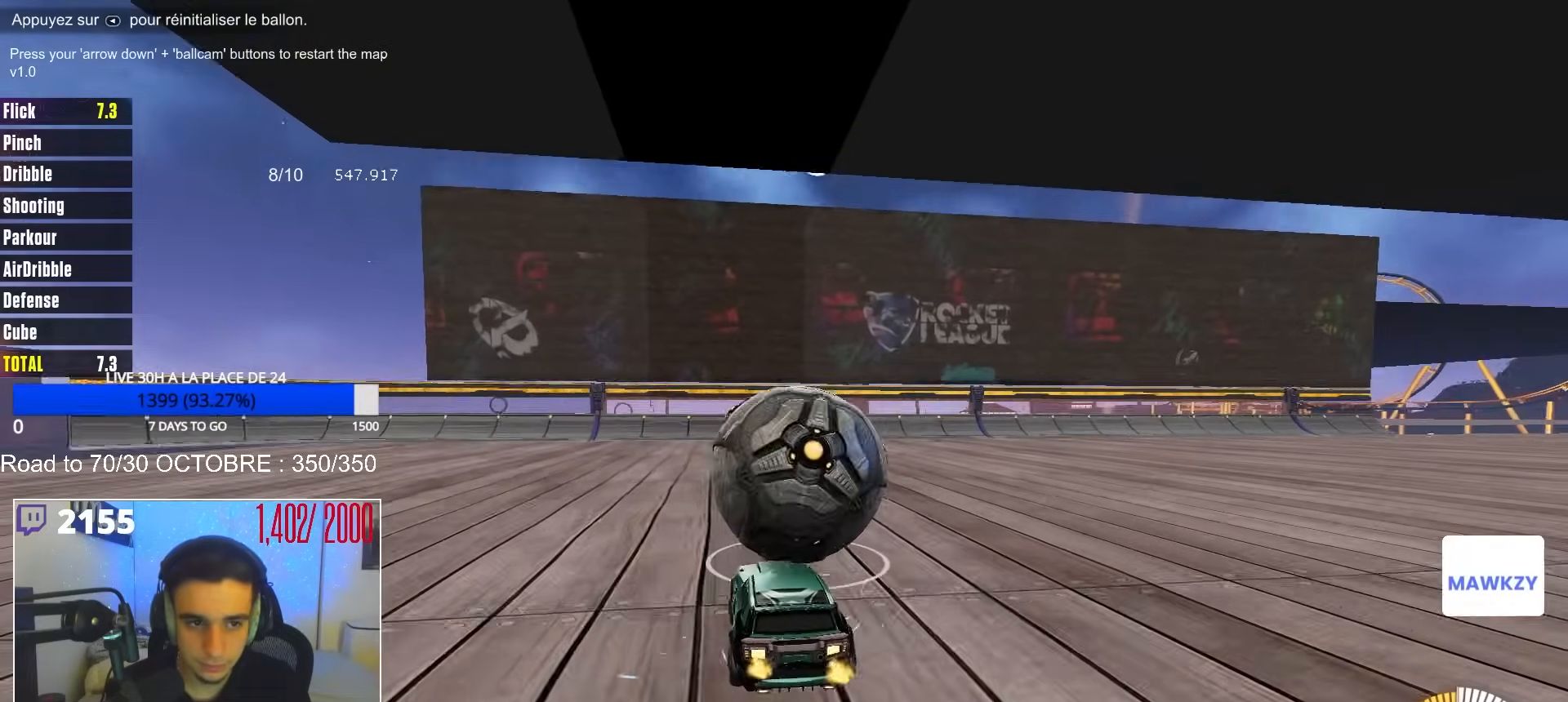
{"buttons": ["R2"], "left_stick": "center", "right_stick": "center", "events": [[50, "R2", "down"], [67, "left_stick", "left"], [117, "left_stick", "center"], [133, "R2", "up"], [283, "L2", "down"], [367, "L2", "up"], [367, "R2", "down"]]}
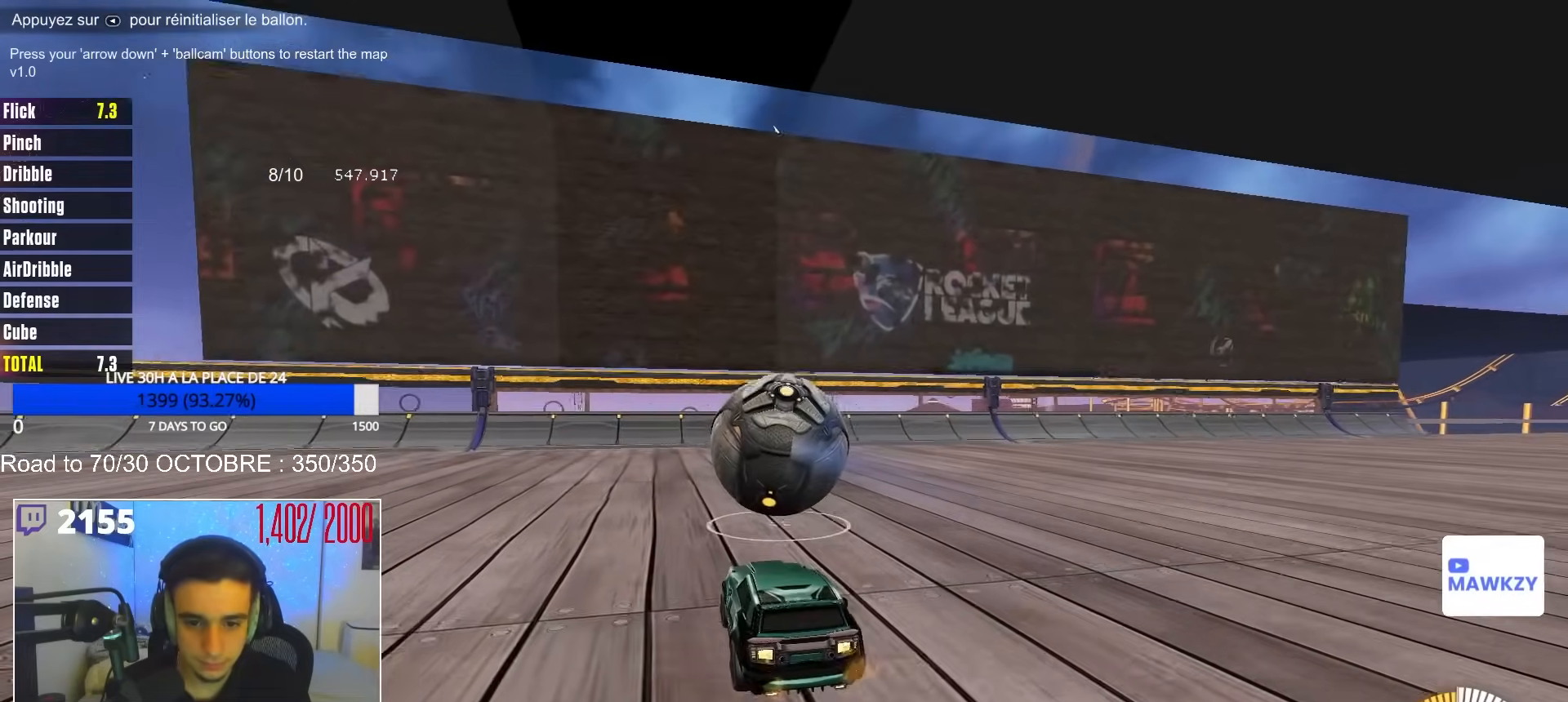
{"buttons": ["B", "R1"], "left_stick": "up-left", "right_stick": "center", "events": [[50, "B", "down"], [83, "A", "down"], [100, "left_stick", "down-right"], [150, "B", "up"], [233, "R2", "up"], [250, "B", "down"], [267, "R1", "down"], [283, "A", "up"], [367, "left_stick", "up-right"], [433, "left_stick", "up-left"]]}
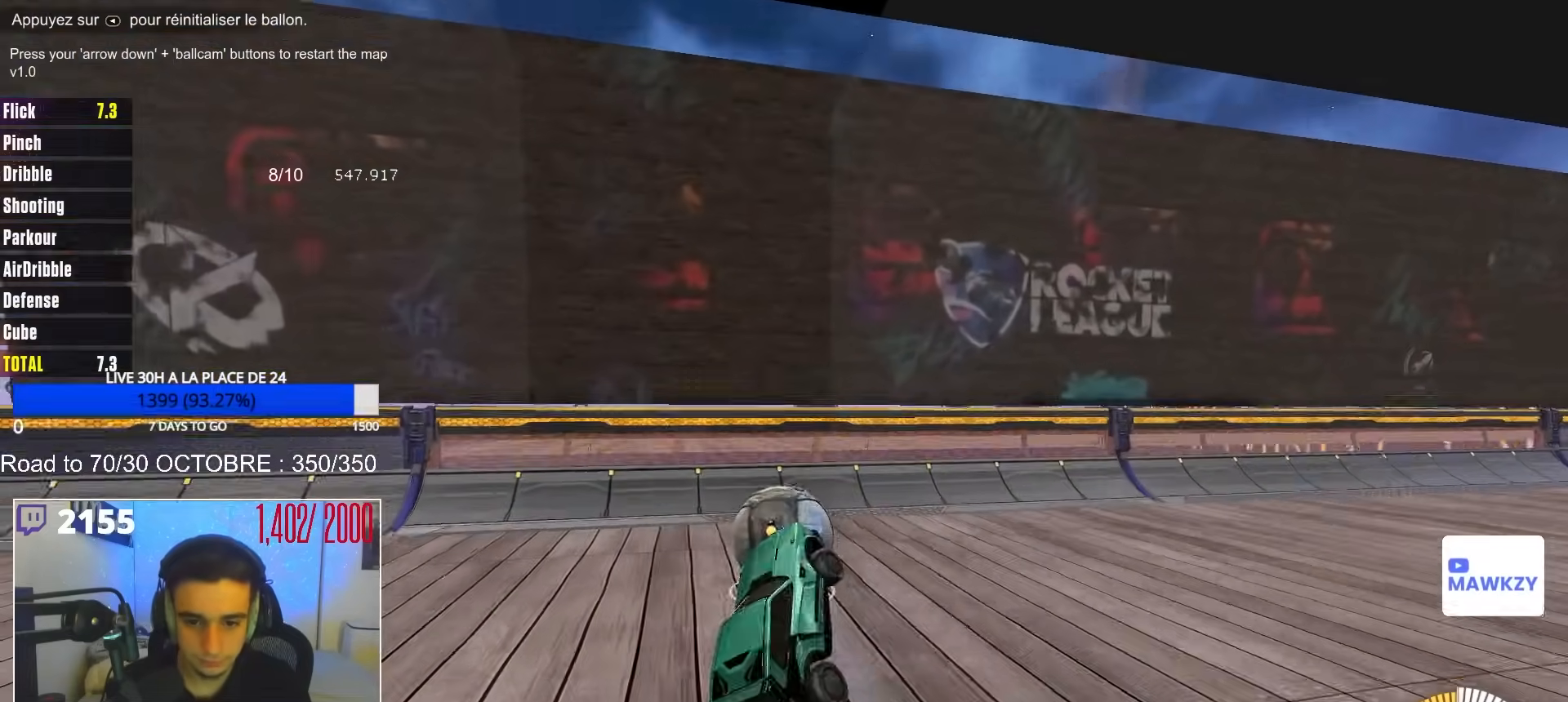
{"buttons": ["B", "R2"], "left_stick": "center", "right_stick": "center", "events": [[50, "R1", "up"], [83, "R2", "down"], [167, "left_stick", "center"], [250, "left_stick", "down"], [433, "left_stick", "center"]]}
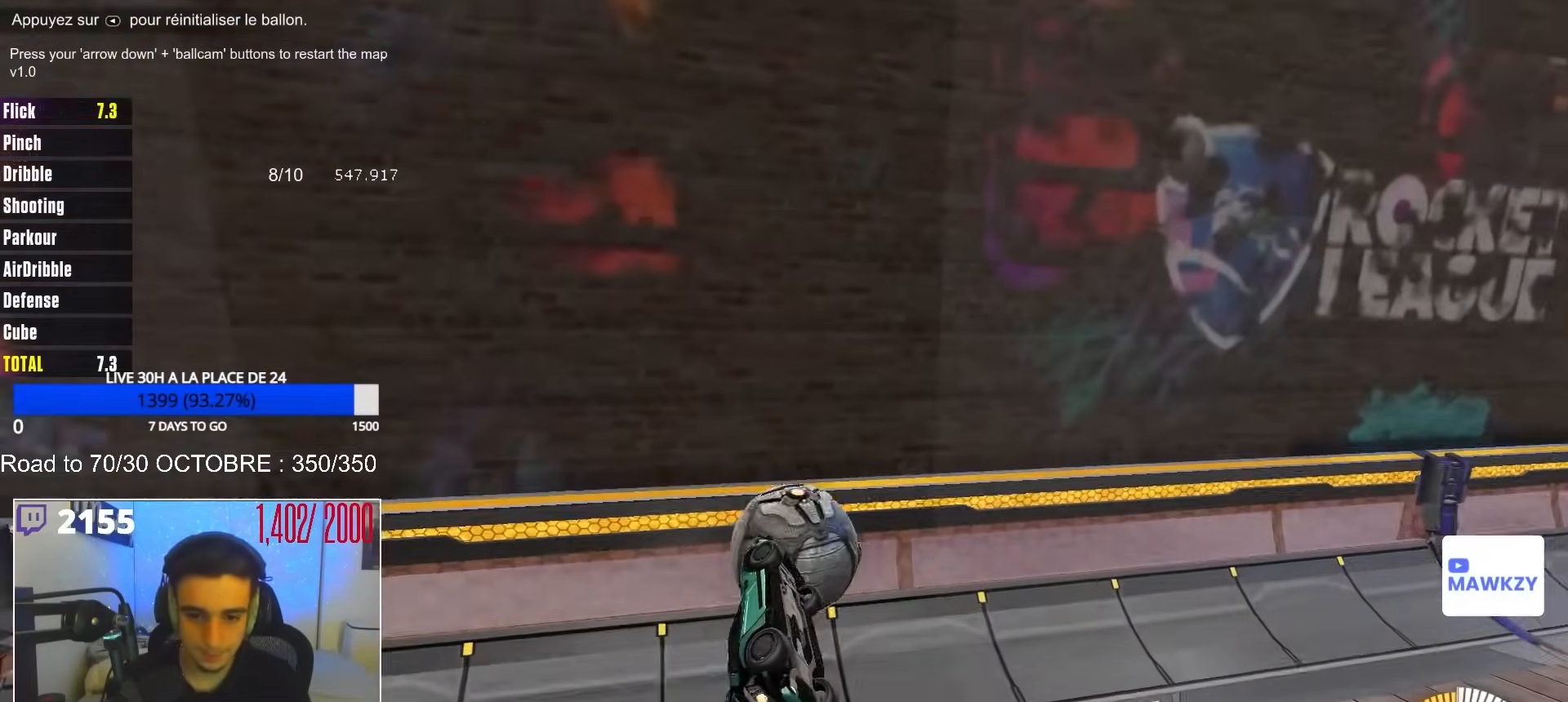
{"buttons": ["B", "R2"], "left_stick": "down", "right_stick": "center", "events": [[33, "left_stick", "up-right"], [83, "A", "down"], [117, "L3", "down"], [217, "left_stick", "right"], [233, "L3", "up"], [250, "A", "up"], [417, "left_stick", "down"]]}
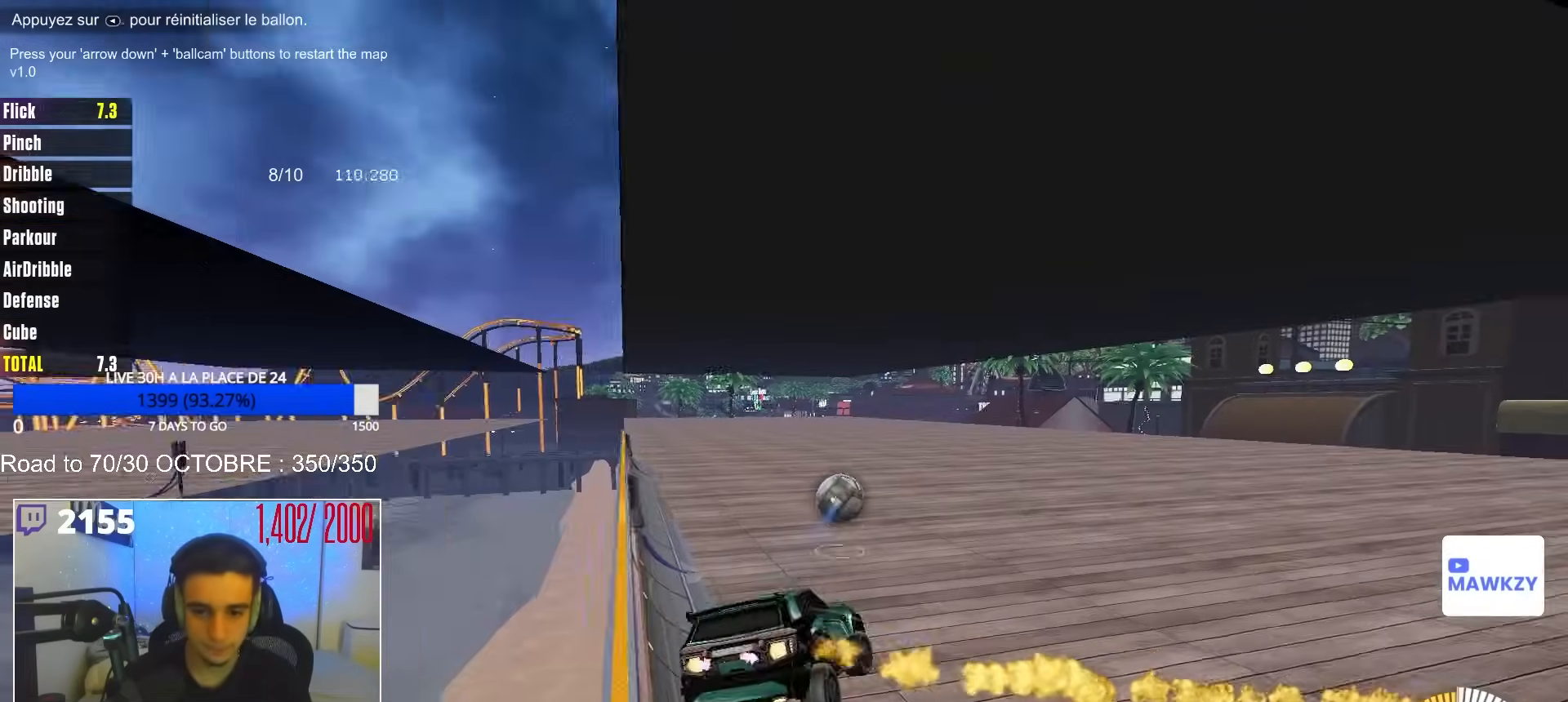
{"buttons": ["L2"], "left_stick": "center", "right_stick": "center", "events": [[267, "B", "up"], [300, "left_stick", "center"], [350, "R2", "up"], [417, "L2", "down"]]}
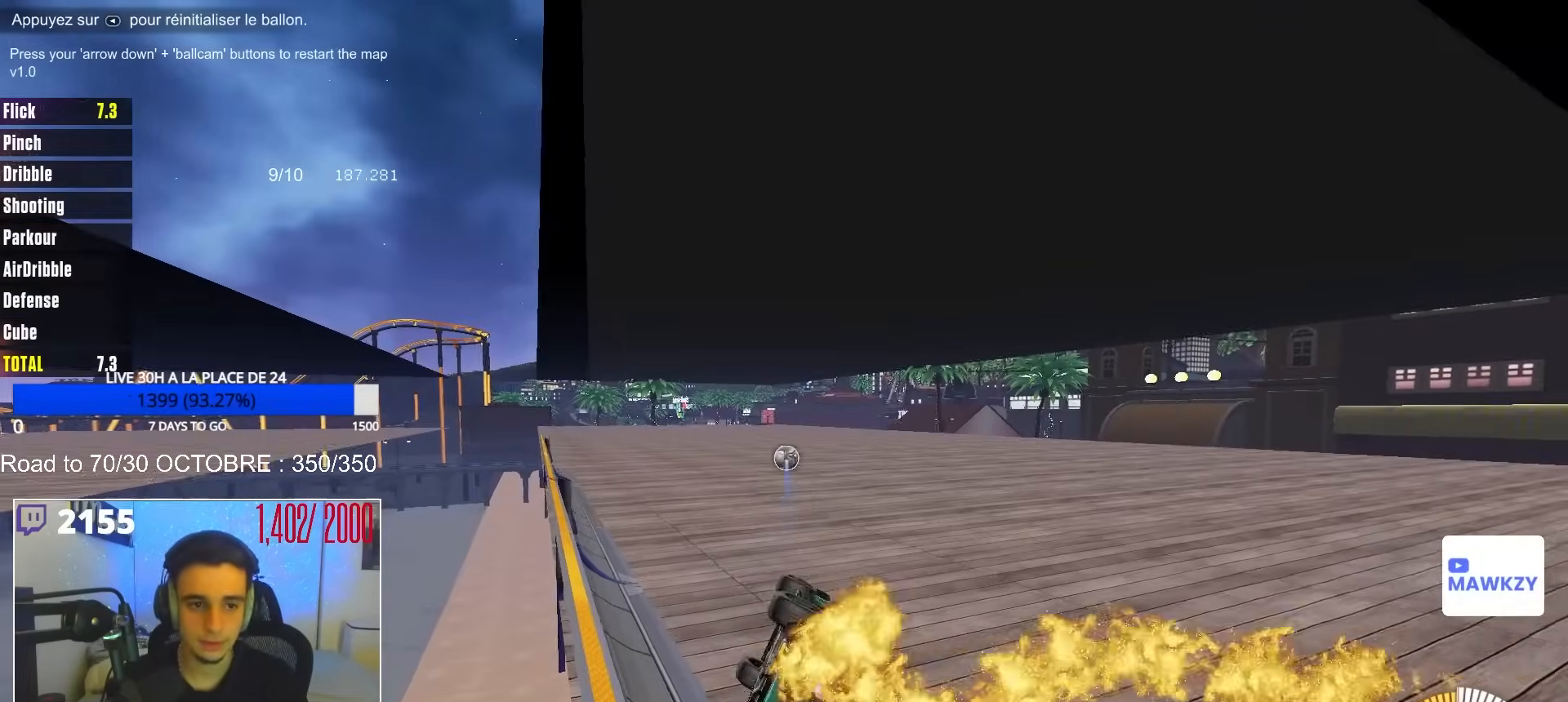
{"buttons": [], "left_stick": "center", "right_stick": "center", "events": [[50, "L2", "up"]]}
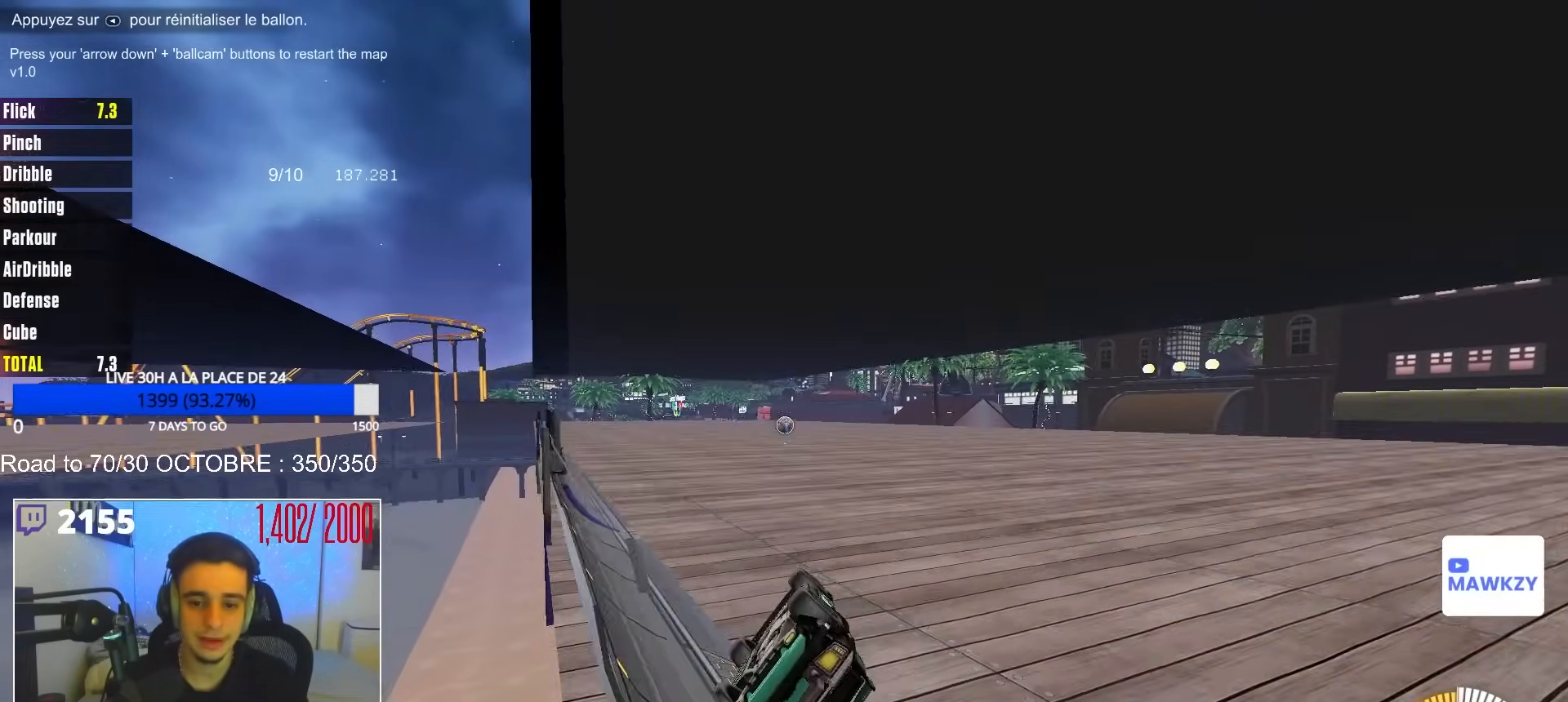
{"buttons": ["R2"], "left_stick": "center", "right_stick": "center", "events": [[383, "R2", "down"]]}
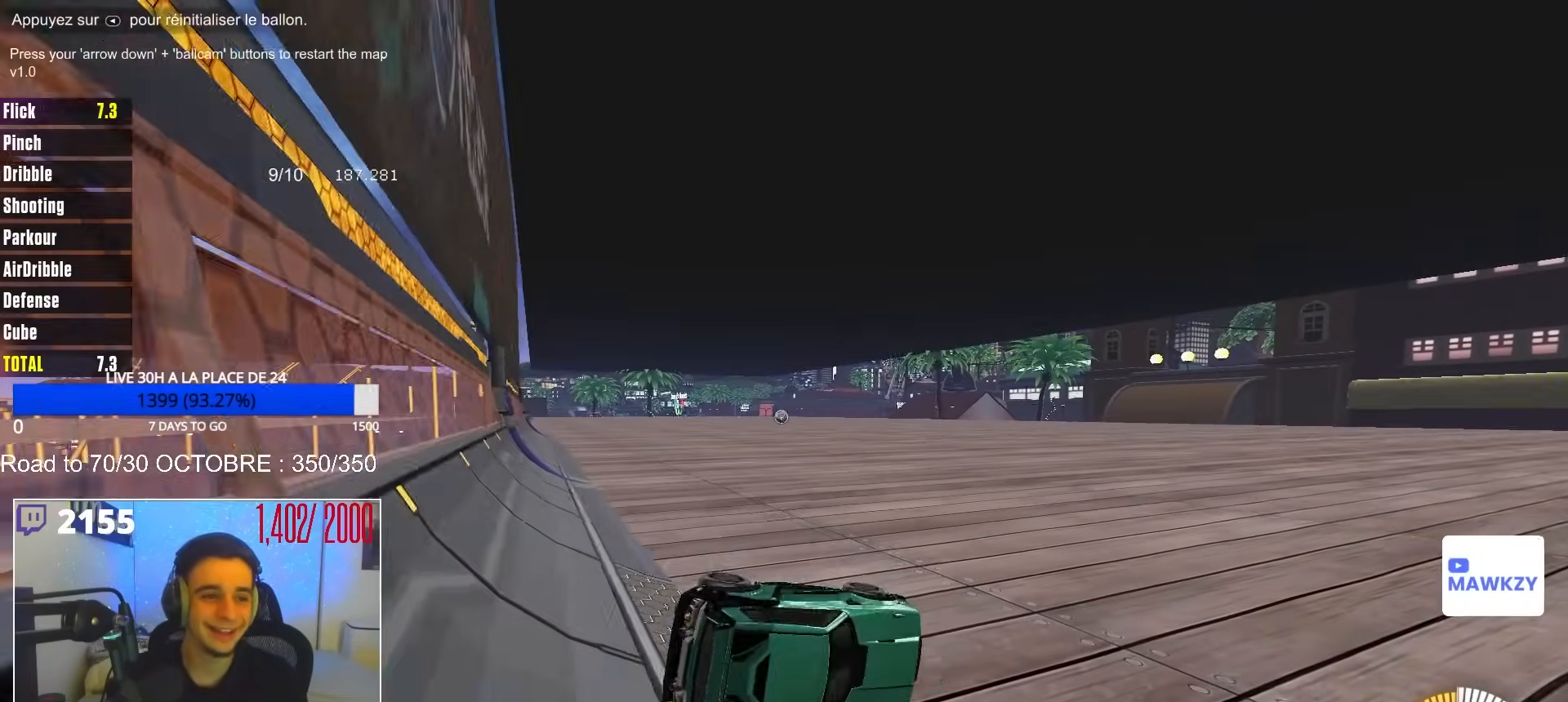
{"buttons": ["B", "R2"], "left_stick": "center", "right_stick": "center", "events": [[183, "B", "down"]]}
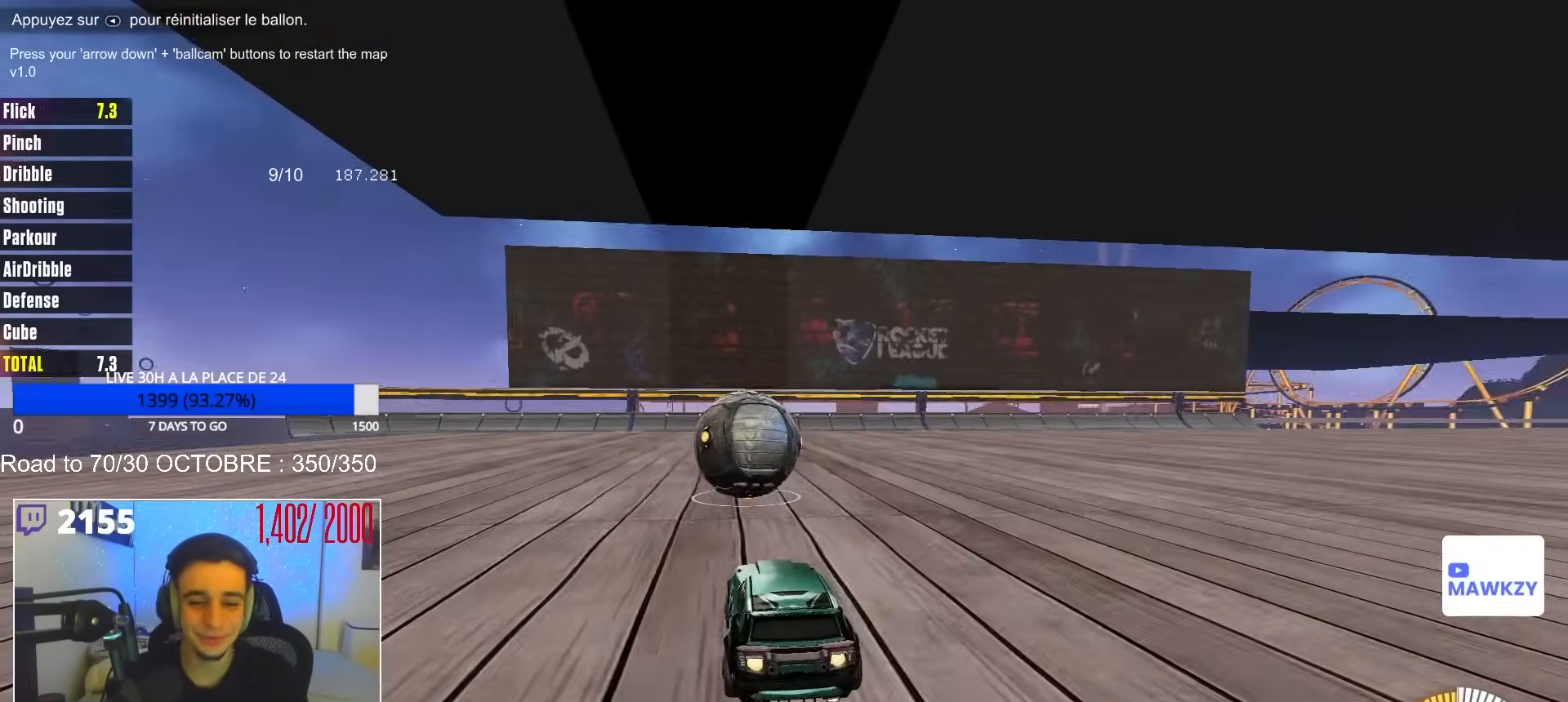
{"buttons": ["R2"], "left_stick": "center", "right_stick": "center", "events": [[167, "left_stick", "left"], [200, "B", "up"], [233, "left_stick", "center"]]}
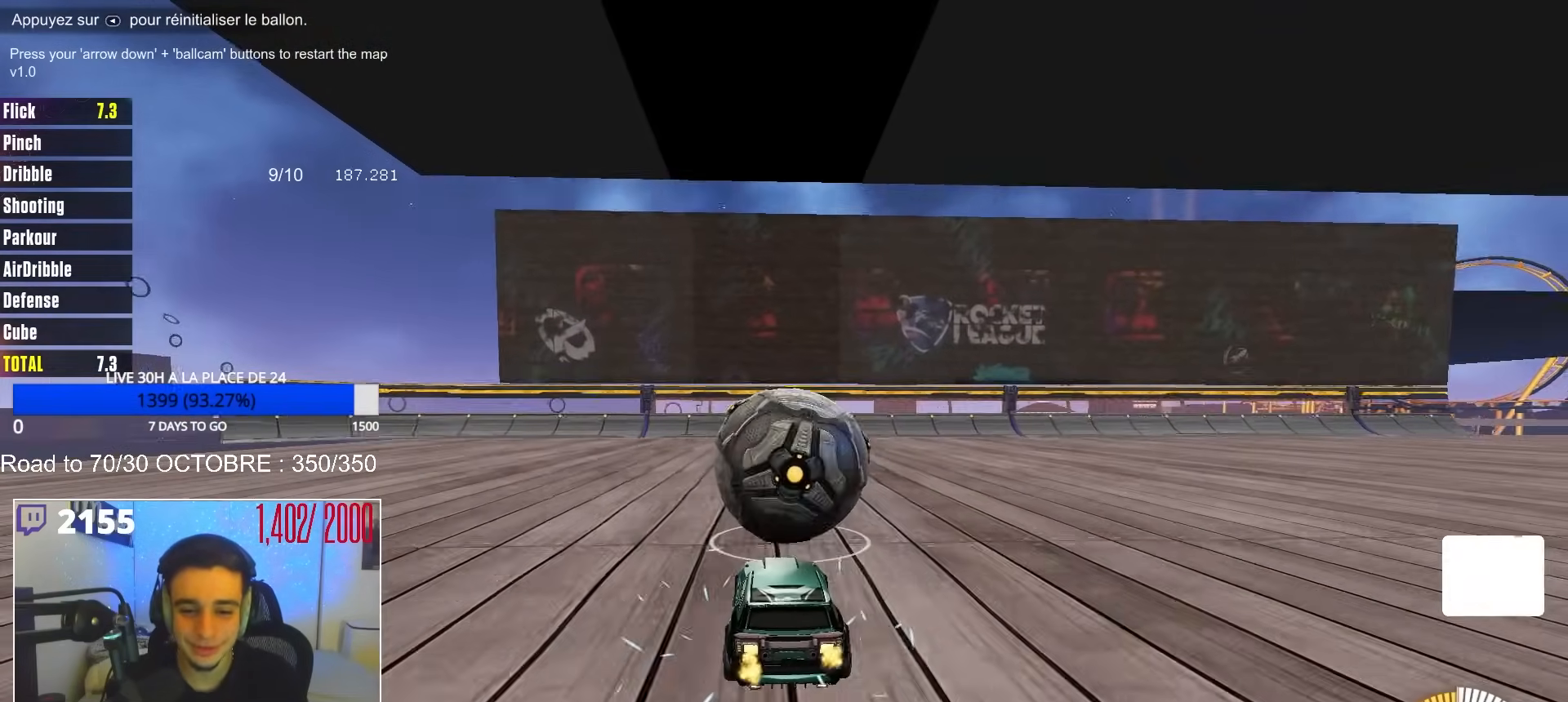
{"buttons": ["A", "B", "R2"], "left_stick": "down", "right_stick": "center", "events": [[183, "R2", "up"], [183, "left_stick", "left"], [250, "L2", "down"], [267, "left_stick", "center"], [283, "R2", "down"], [333, "L2", "up"], [500, "A", "down"], [500, "B", "down"], [500, "left_stick", "down"]]}
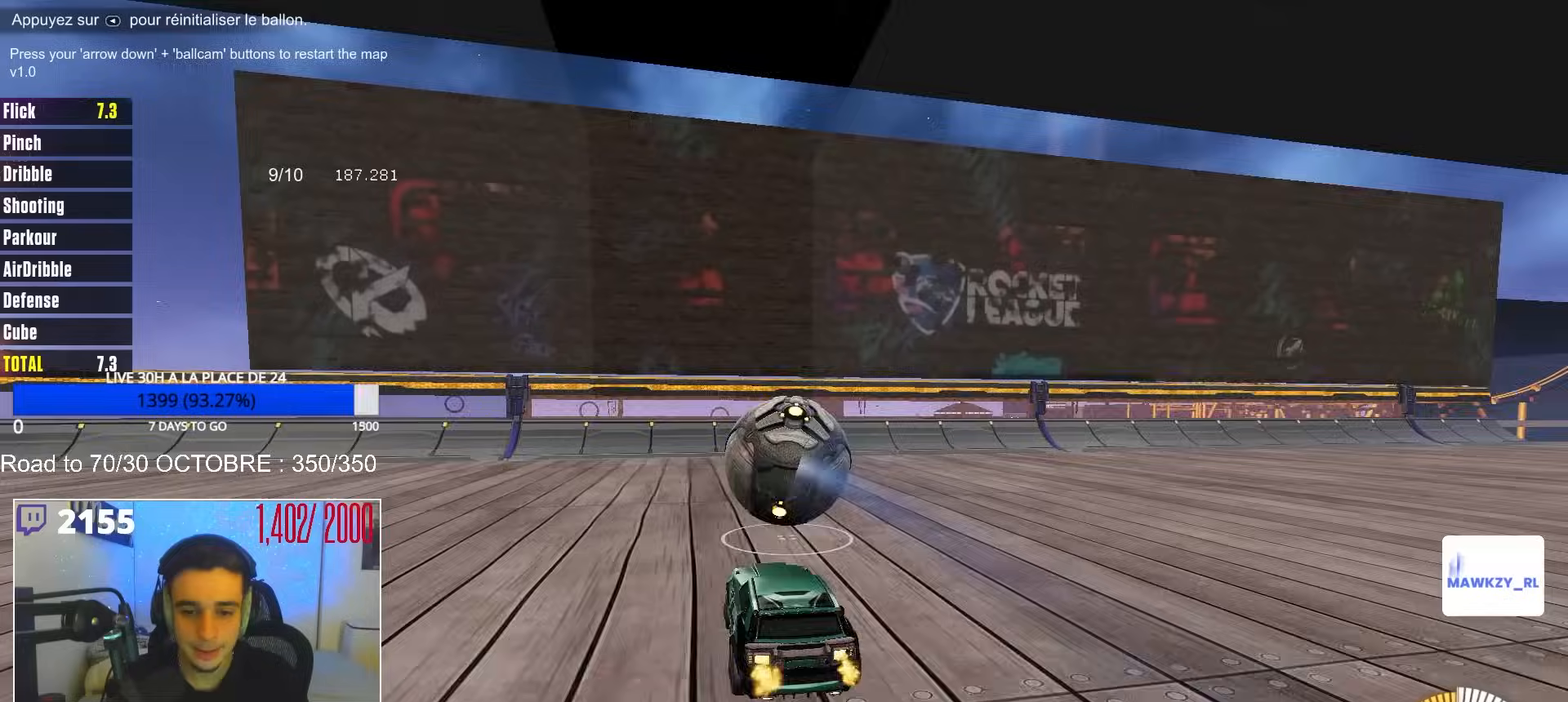
{"buttons": ["R2"], "left_stick": "up-right", "right_stick": "center", "events": [[133, "A", "up"], [167, "left_stick", "up-right"], [267, "B", "up"], [267, "left_stick", "up-left"], [317, "B", "down"], [450, "left_stick", "up-right"], [483, "B", "up"]]}
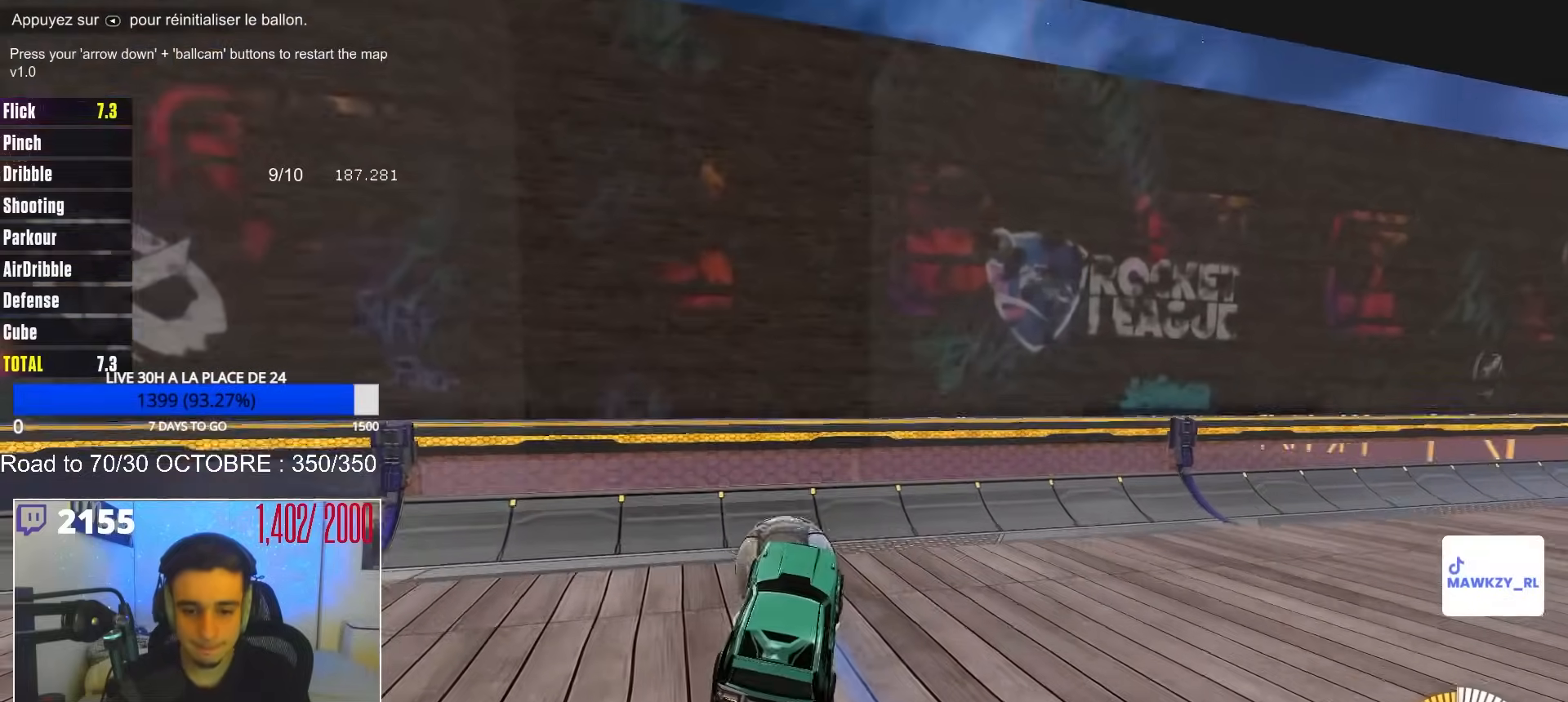
{"buttons": ["A", "B", "R2", "L3"], "left_stick": "down-left", "right_stick": "center", "events": [[17, "B", "down"], [67, "left_stick", "center"], [133, "left_stick", "right"], [183, "left_stick", "down-right"], [333, "left_stick", "up-right"], [383, "left_stick", "up-left"], [400, "A", "down"], [417, "L3", "down"], [483, "left_stick", "down-left"]]}
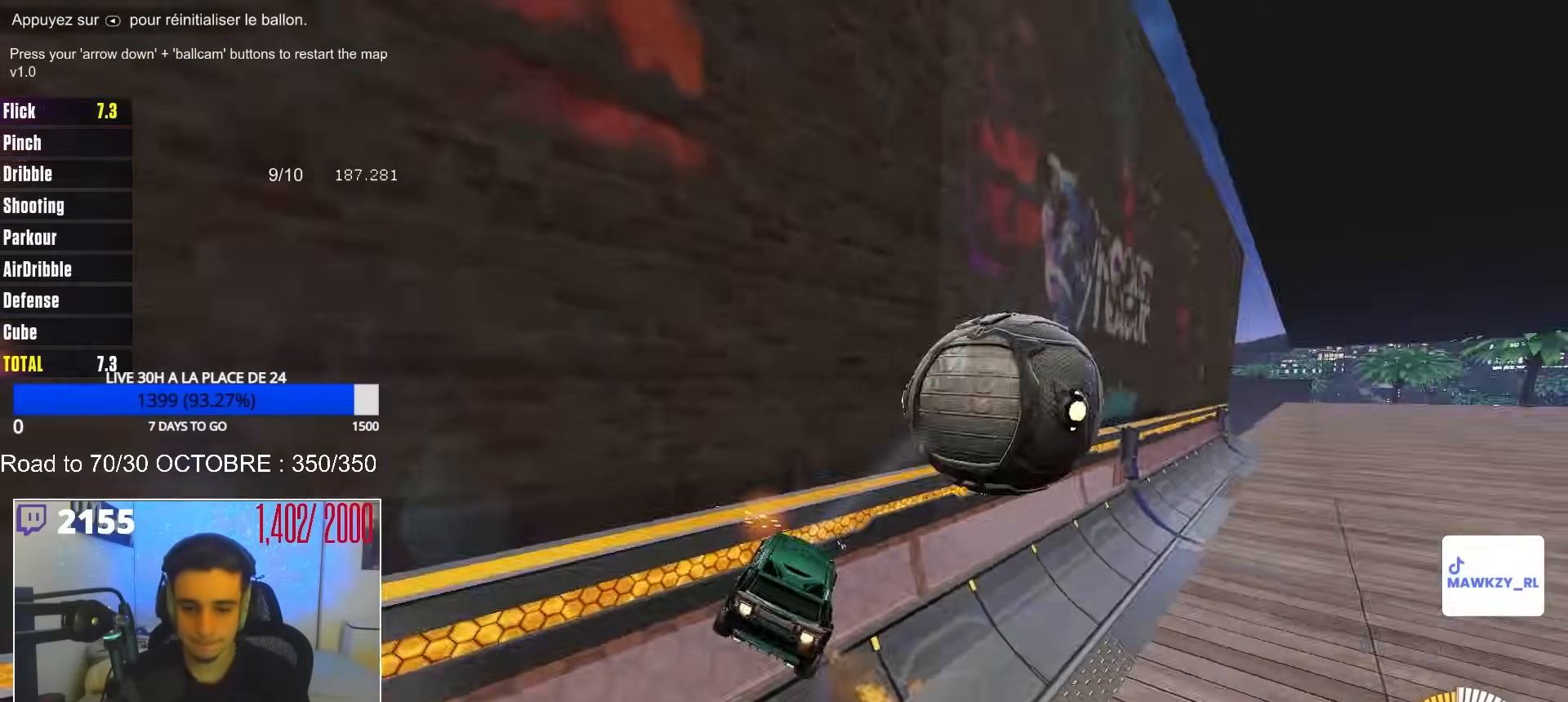
{"buttons": ["B", "R1"], "left_stick": "center", "right_stick": "center", "events": [[50, "L3", "up"], [83, "A", "up"], [133, "left_stick", "down"], [300, "R2", "up"], [333, "R1", "down"], [450, "left_stick", "center"]]}